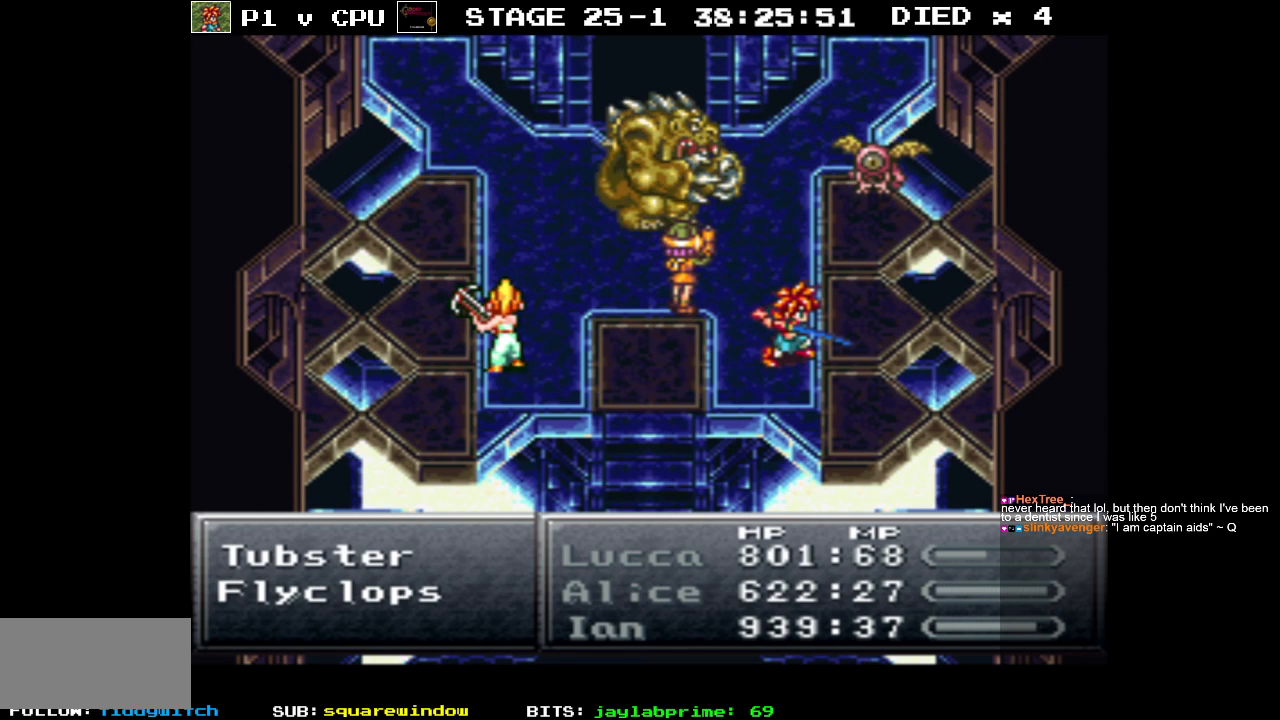
Gameplay with a controller (Nintendo layout); each line is a JSON object with the inputs held at the frame after it. "events" lists button and stick changes between this image and that frame as [ms after this image, input, new state], when the widget could be followed in between. Not read: L3 R1 R3.
{"buttons": [], "events": [[333, "DPAD_DOWN", "down"], [467, "DPAD_DOWN", "up"]]}
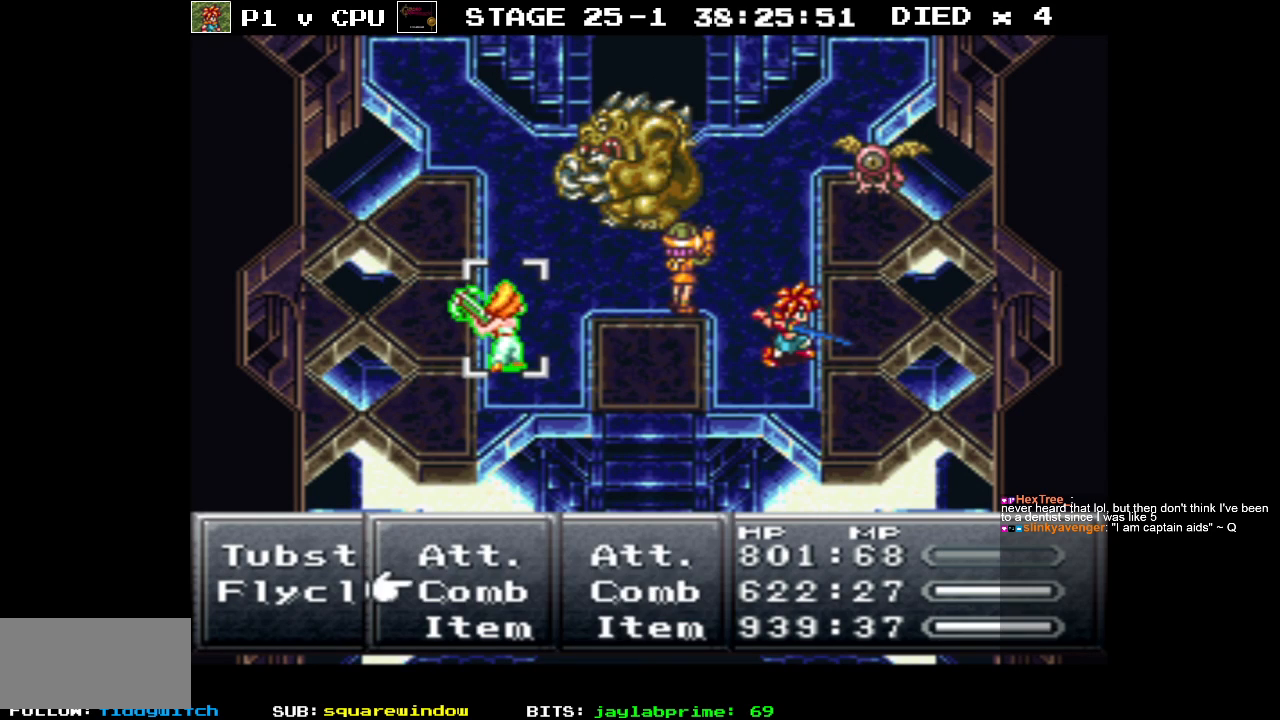
{"buttons": [], "events": [[83, "A", "down"], [183, "A", "up"]]}
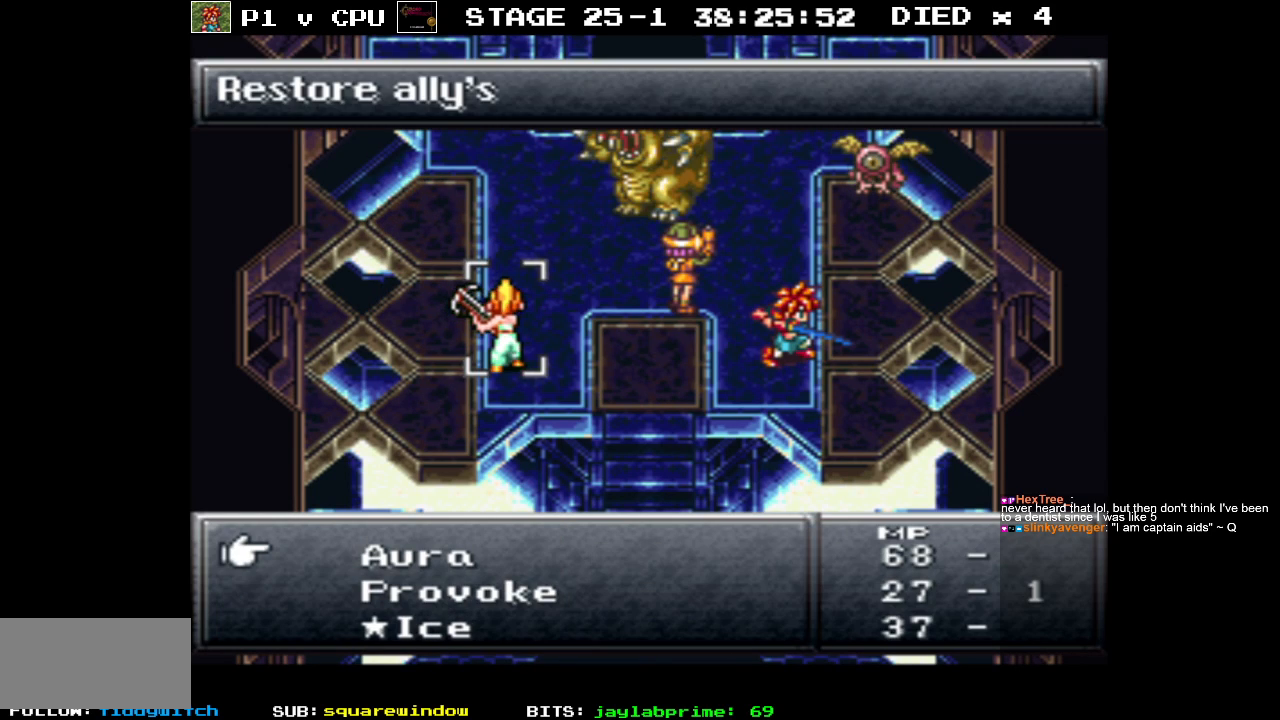
{"buttons": ["DPAD_DOWN"], "events": [[317, "DPAD_DOWN", "down"]]}
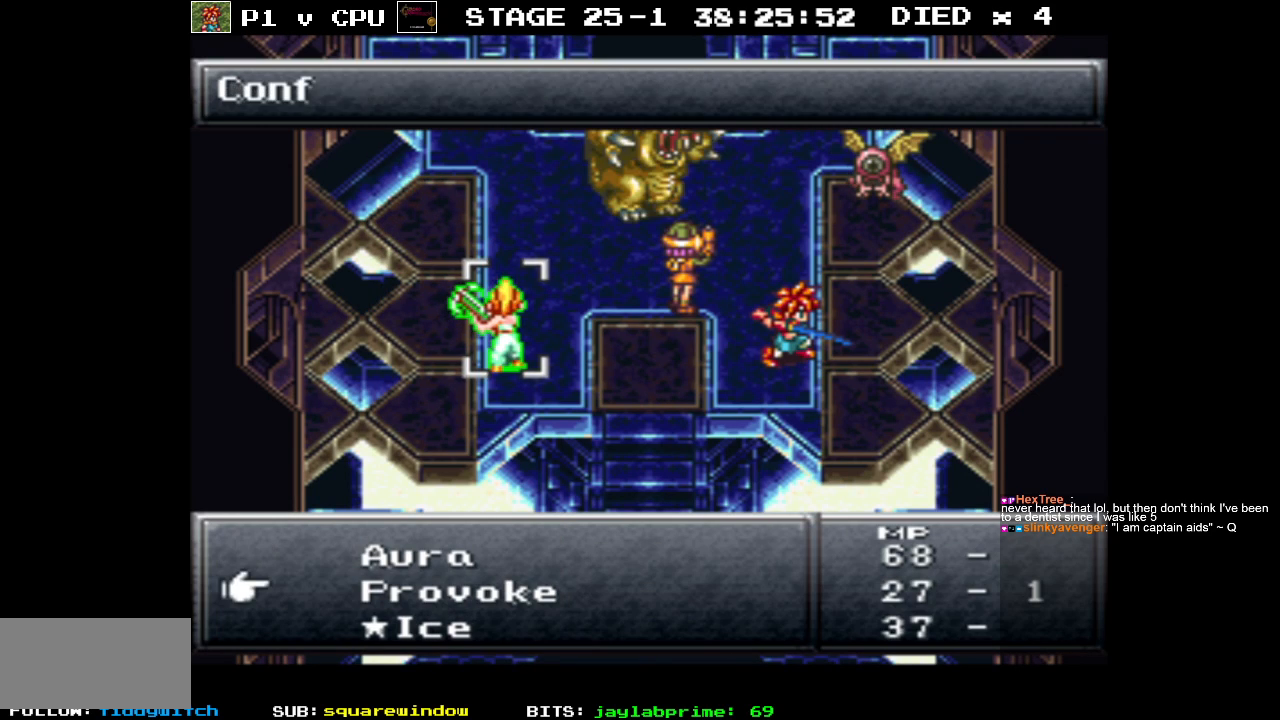
{"buttons": [], "events": [[317, "DPAD_DOWN", "up"]]}
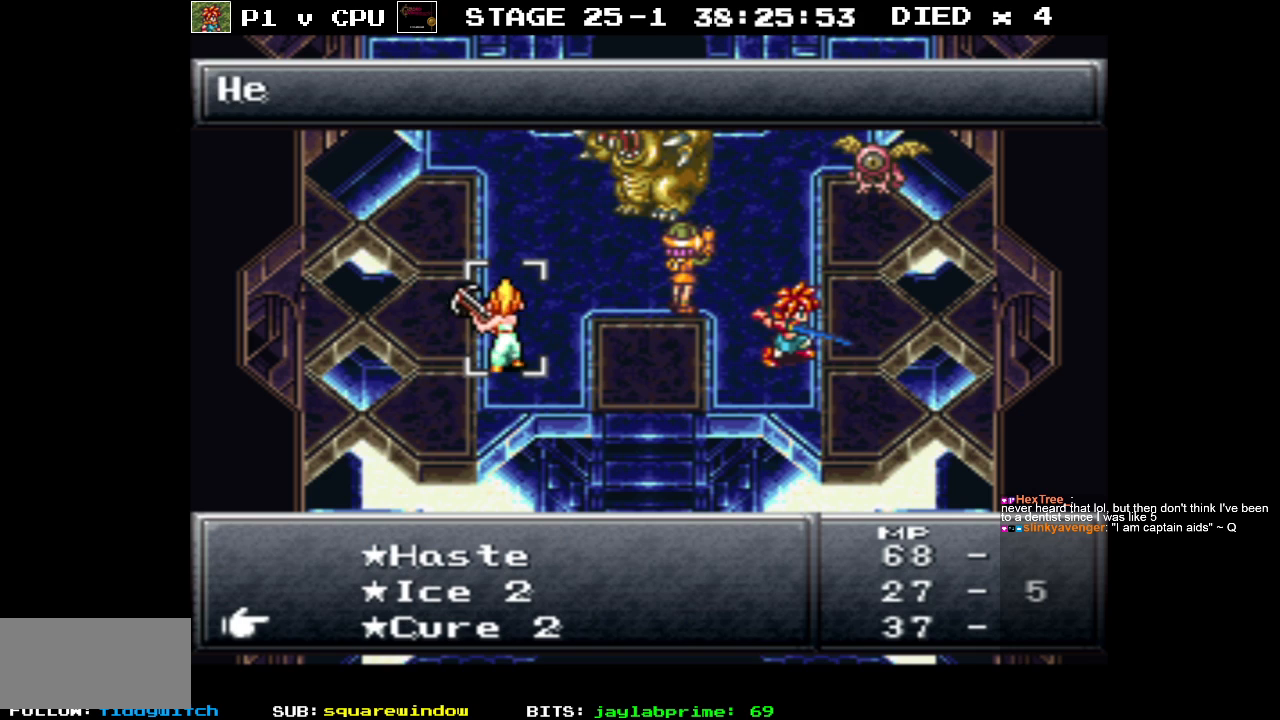
{"buttons": [], "events": []}
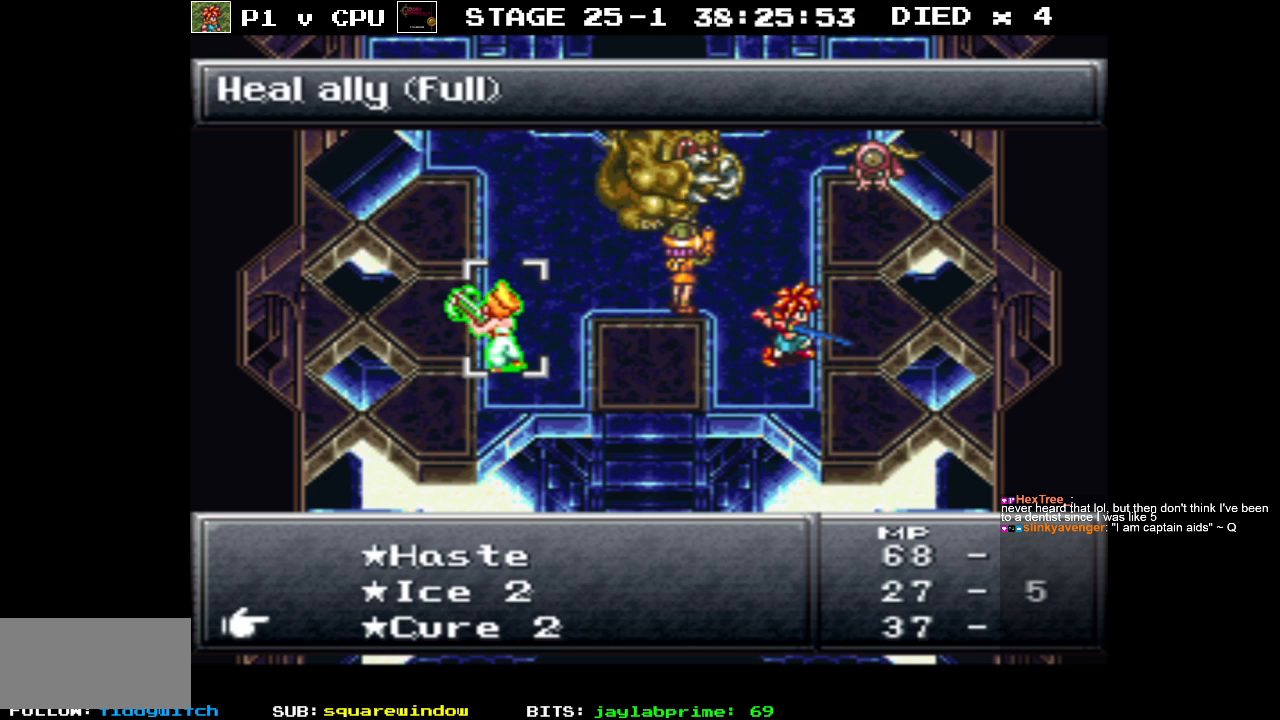
{"buttons": [], "events": []}
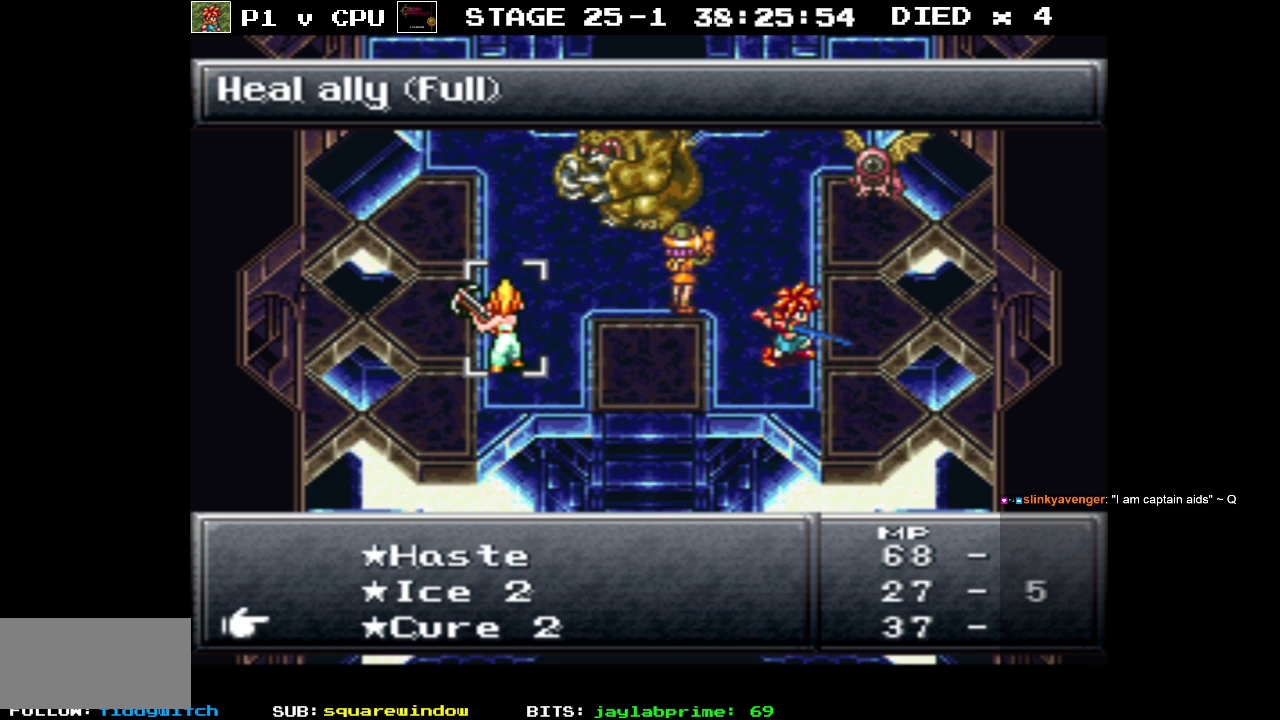
{"buttons": ["DPAD_DOWN"], "events": [[417, "DPAD_DOWN", "down"]]}
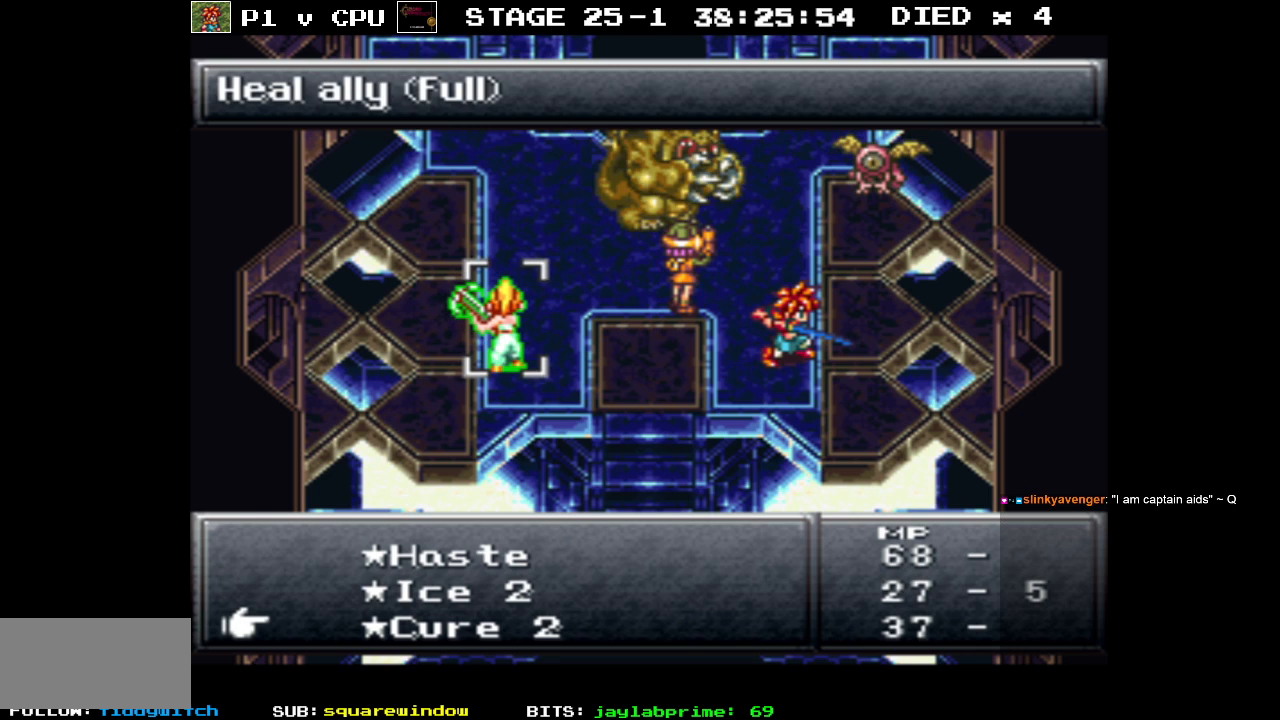
{"buttons": ["DPAD_UP"], "events": [[33, "DPAD_DOWN", "up"], [467, "DPAD_UP", "down"]]}
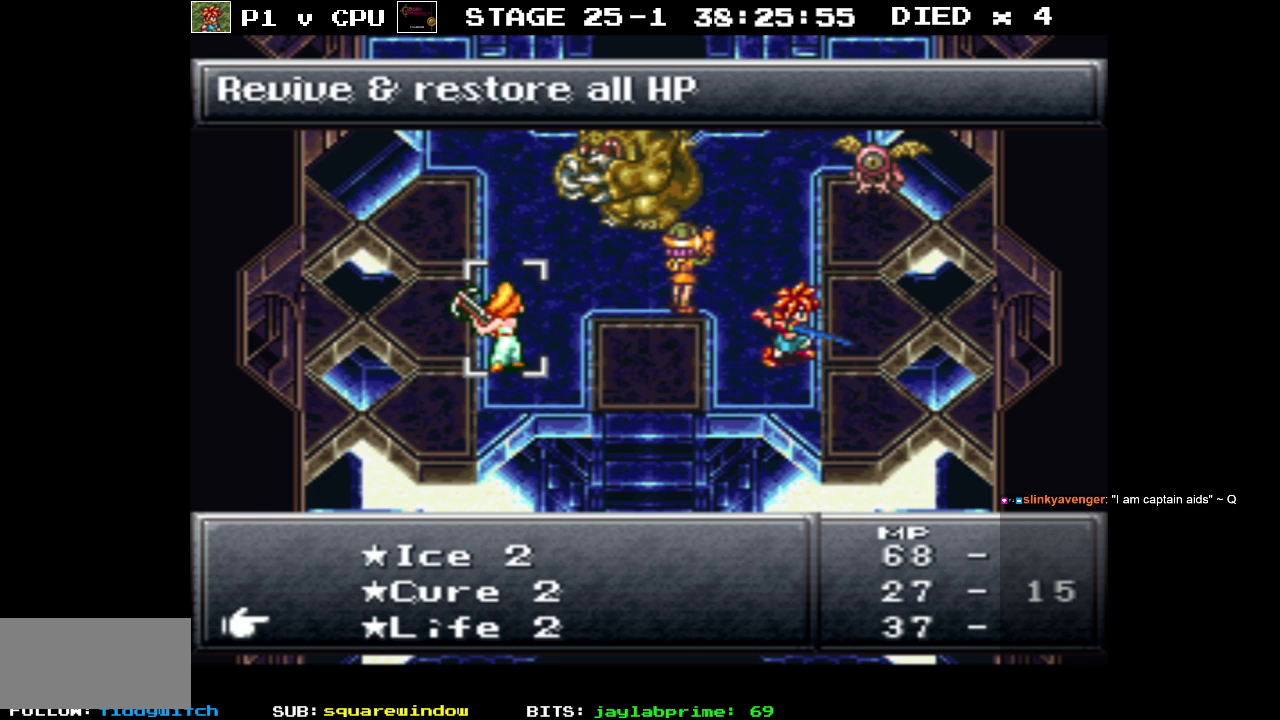
{"buttons": [], "events": [[17, "DPAD_UP", "up"], [167, "DPAD_UP", "down"], [217, "DPAD_UP", "up"], [333, "DPAD_UP", "down"], [433, "DPAD_UP", "up"]]}
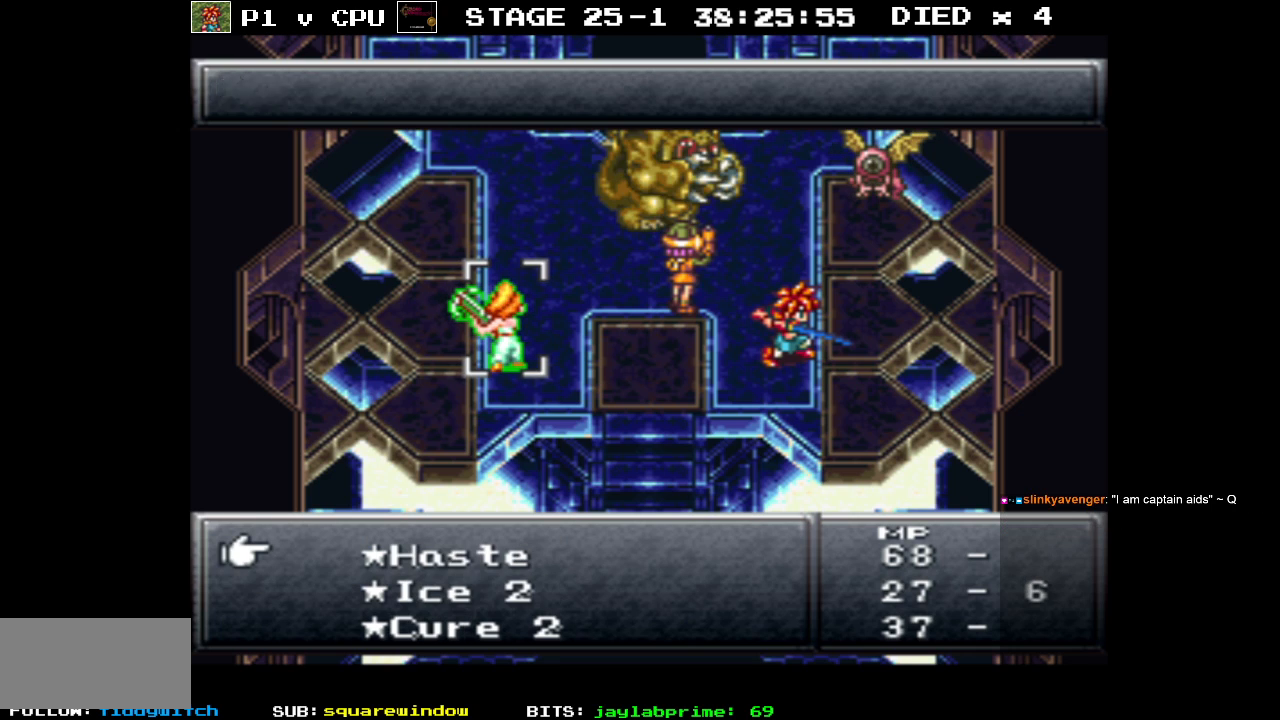
{"buttons": [], "events": []}
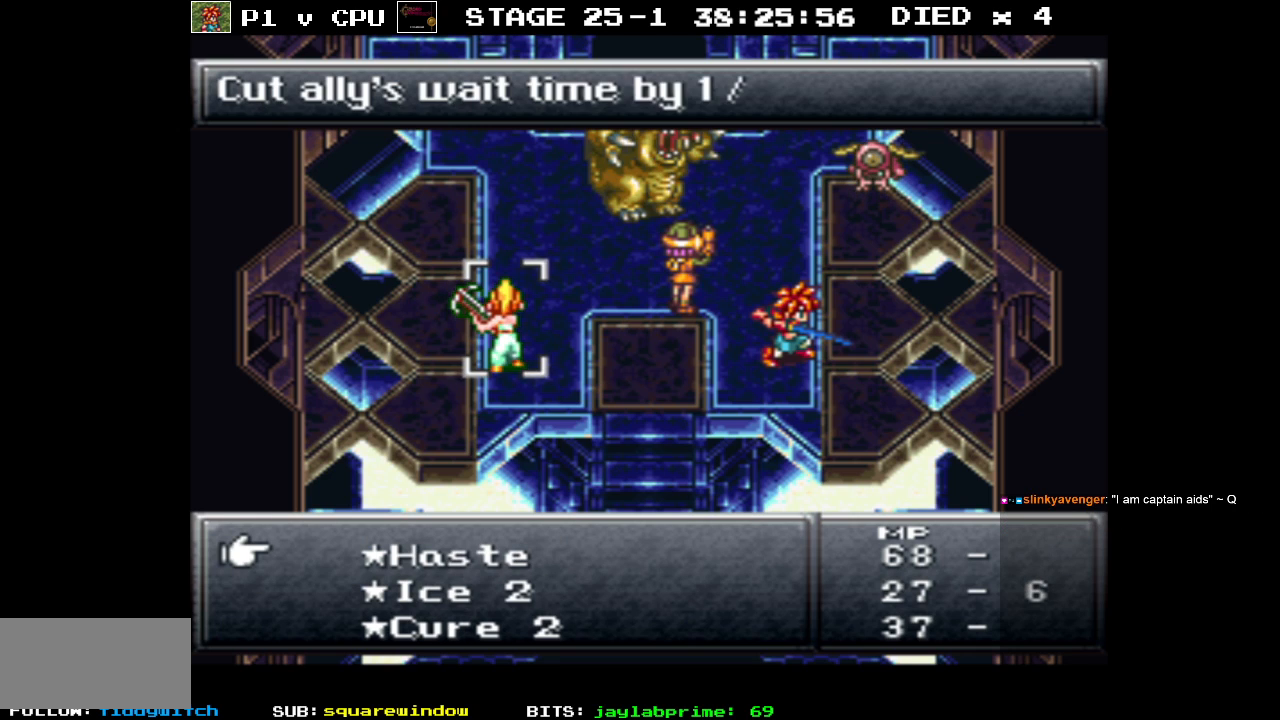
{"buttons": [], "events": []}
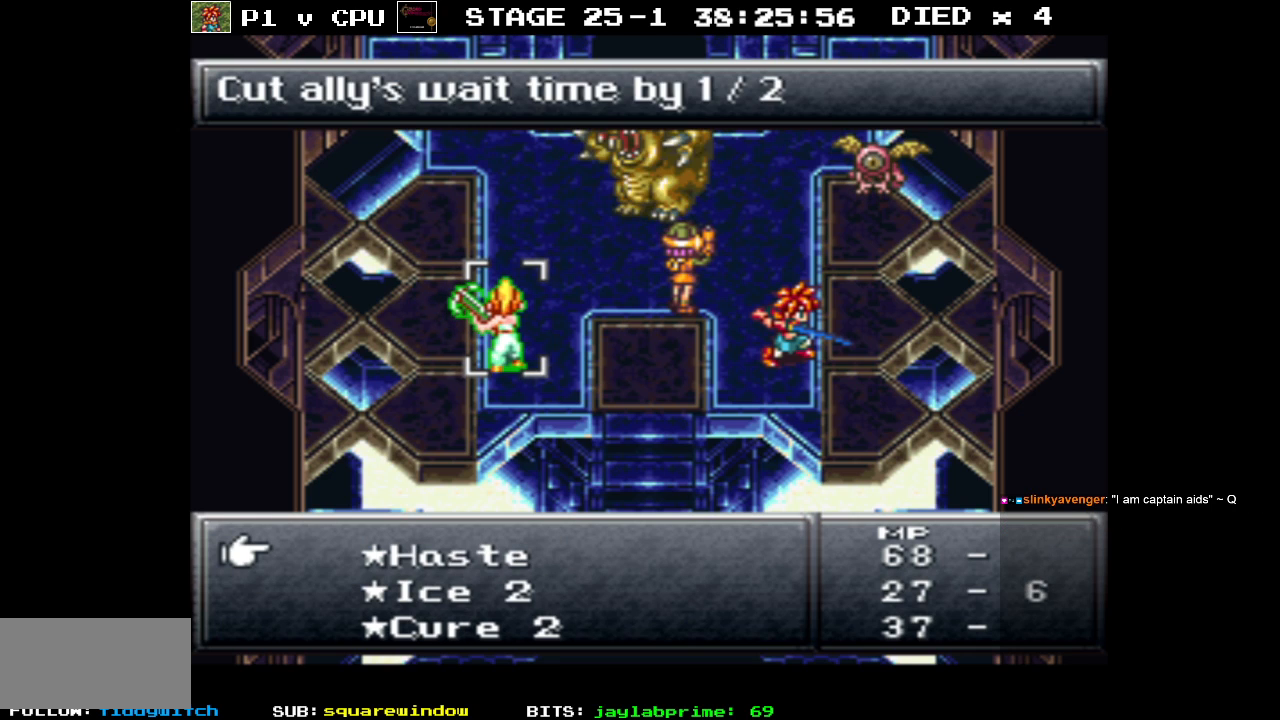
{"buttons": [], "events": []}
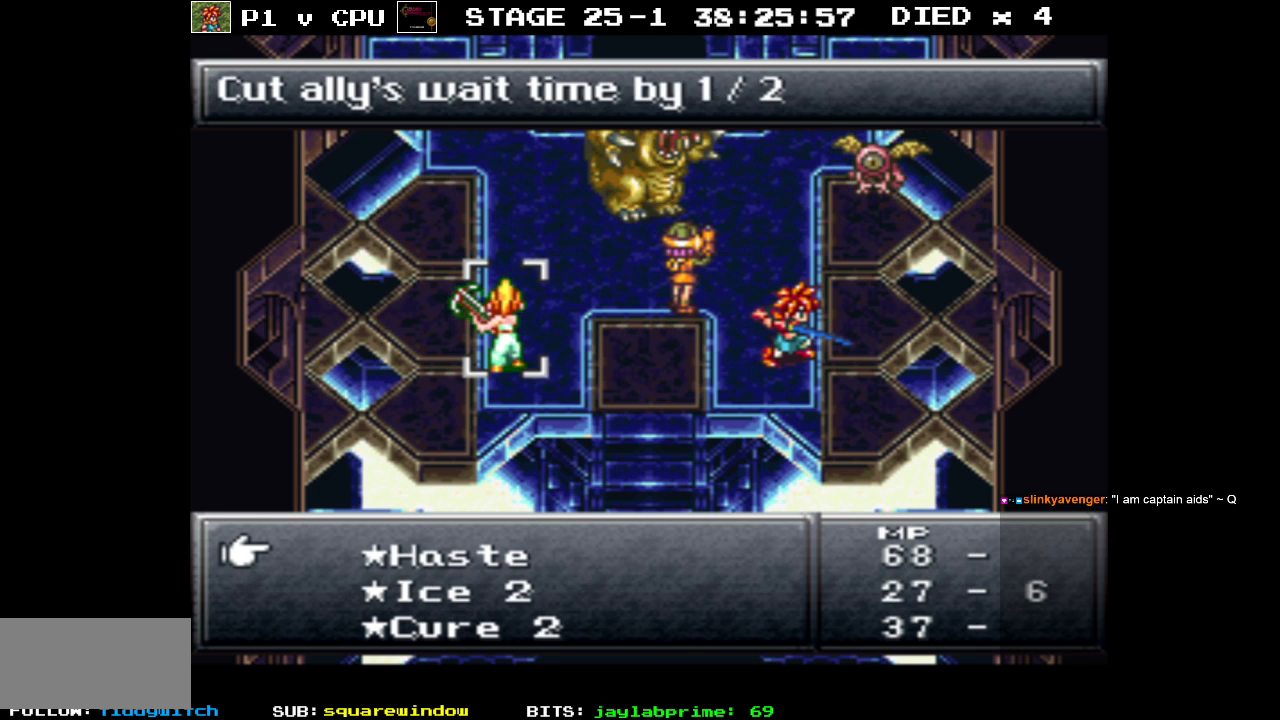
{"buttons": ["B"], "events": [[467, "B", "down"]]}
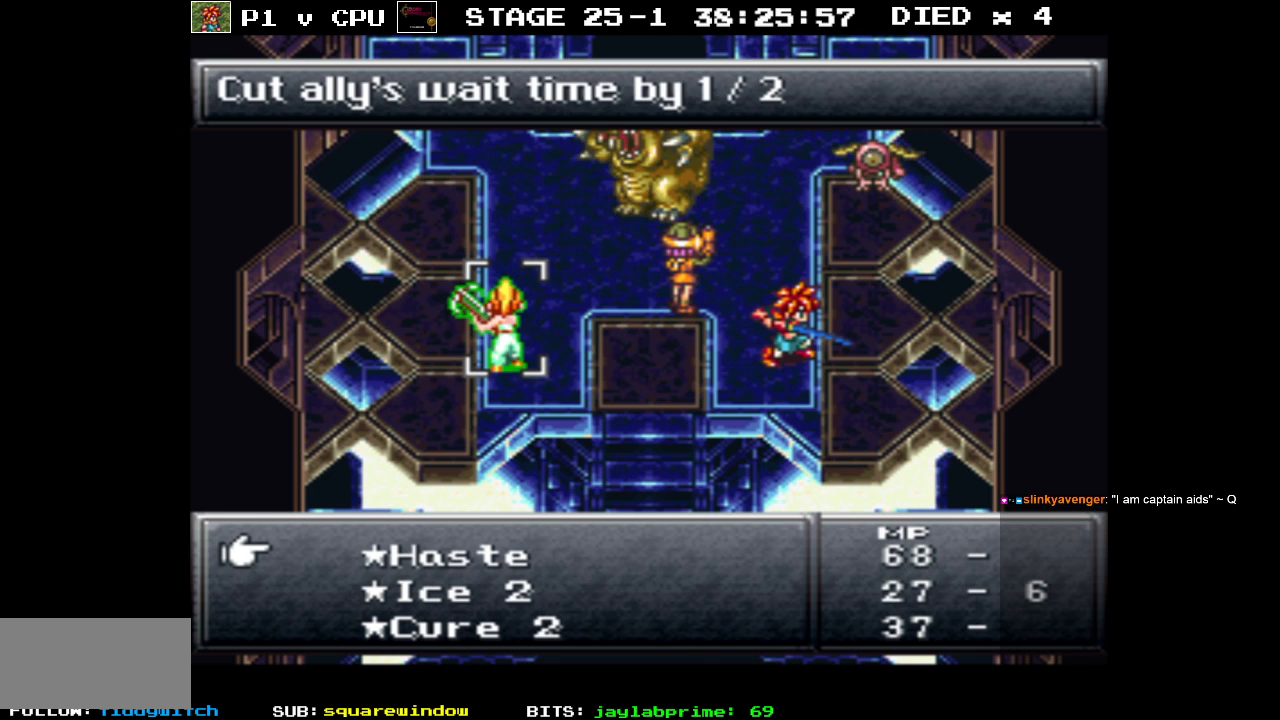
{"buttons": [], "events": [[67, "B", "up"]]}
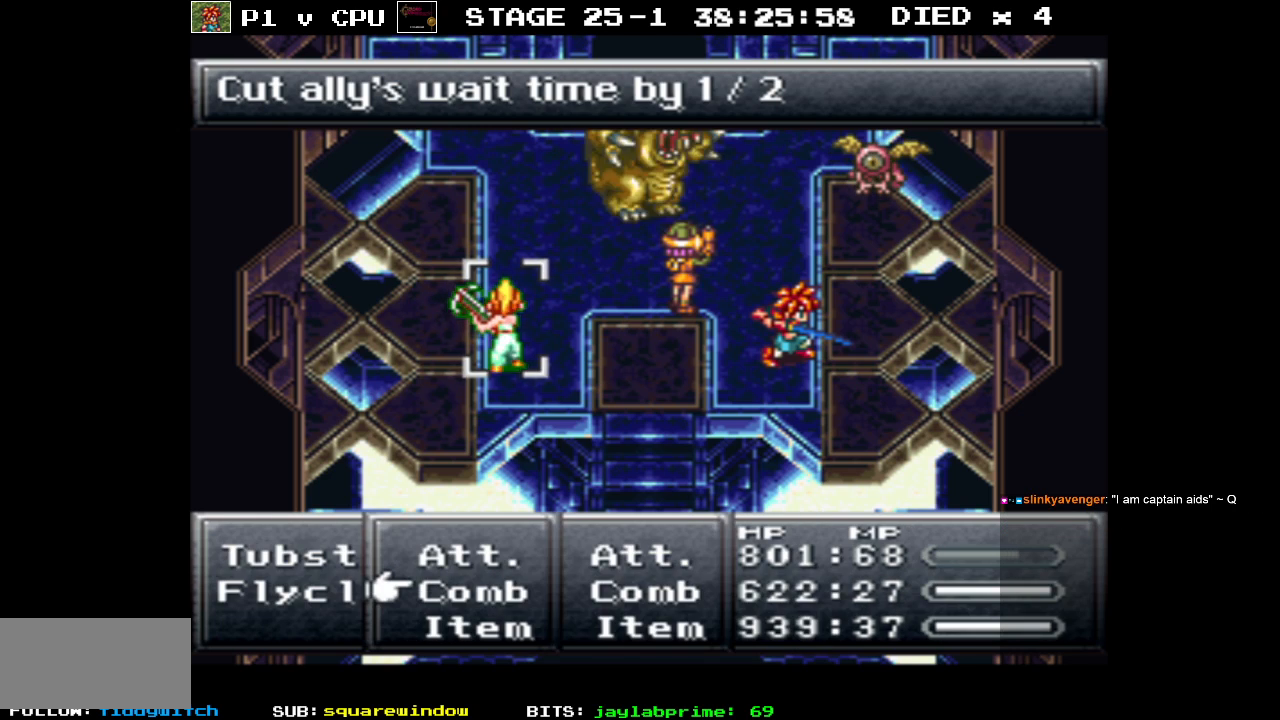
{"buttons": [], "events": []}
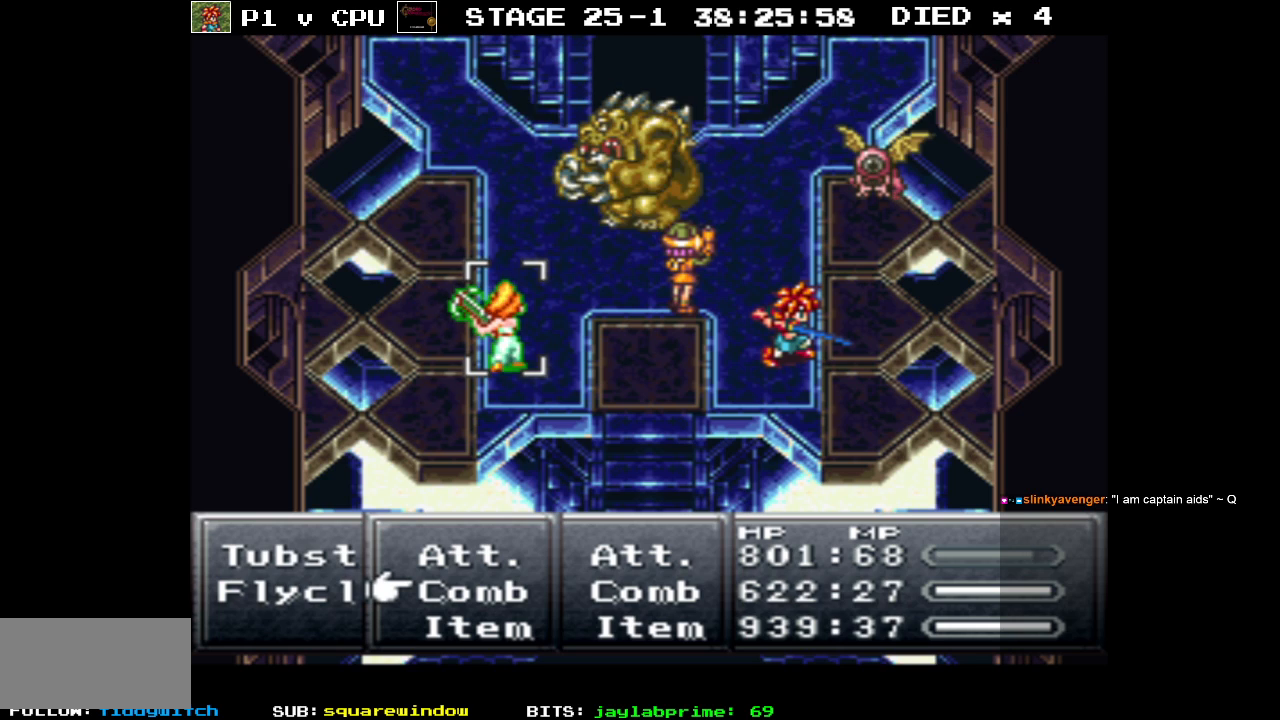
{"buttons": [], "events": [[50, "DPAD_UP", "down"], [150, "DPAD_UP", "up"], [317, "A", "down"], [433, "A", "up"]]}
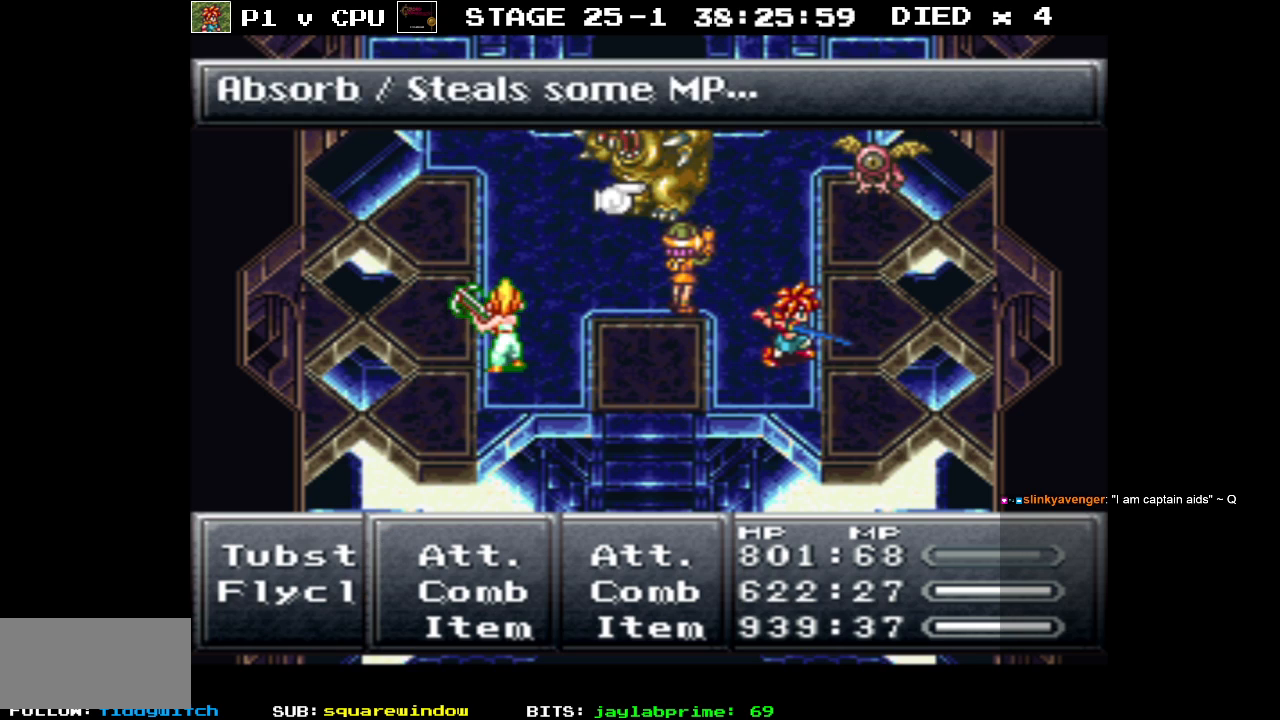
{"buttons": [], "events": [[233, "DPAD_RIGHT", "down"], [350, "DPAD_RIGHT", "up"]]}
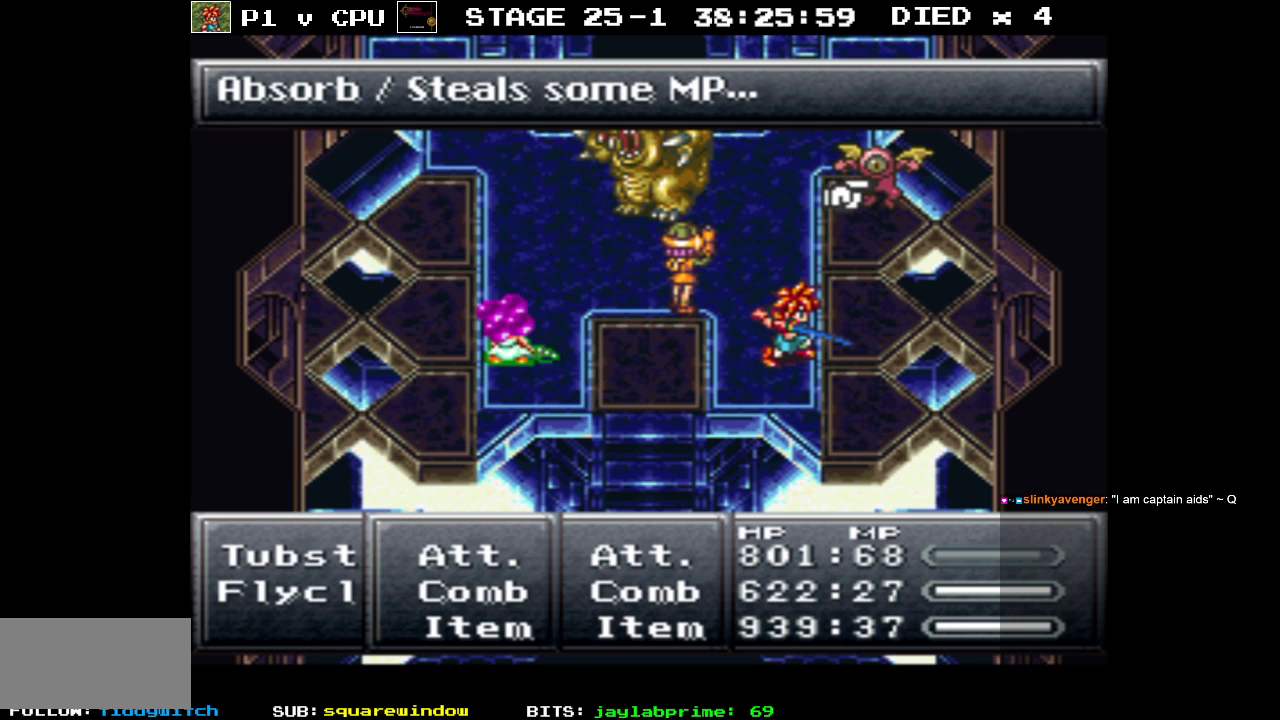
{"buttons": [], "events": [[100, "A", "down"], [233, "A", "up"]]}
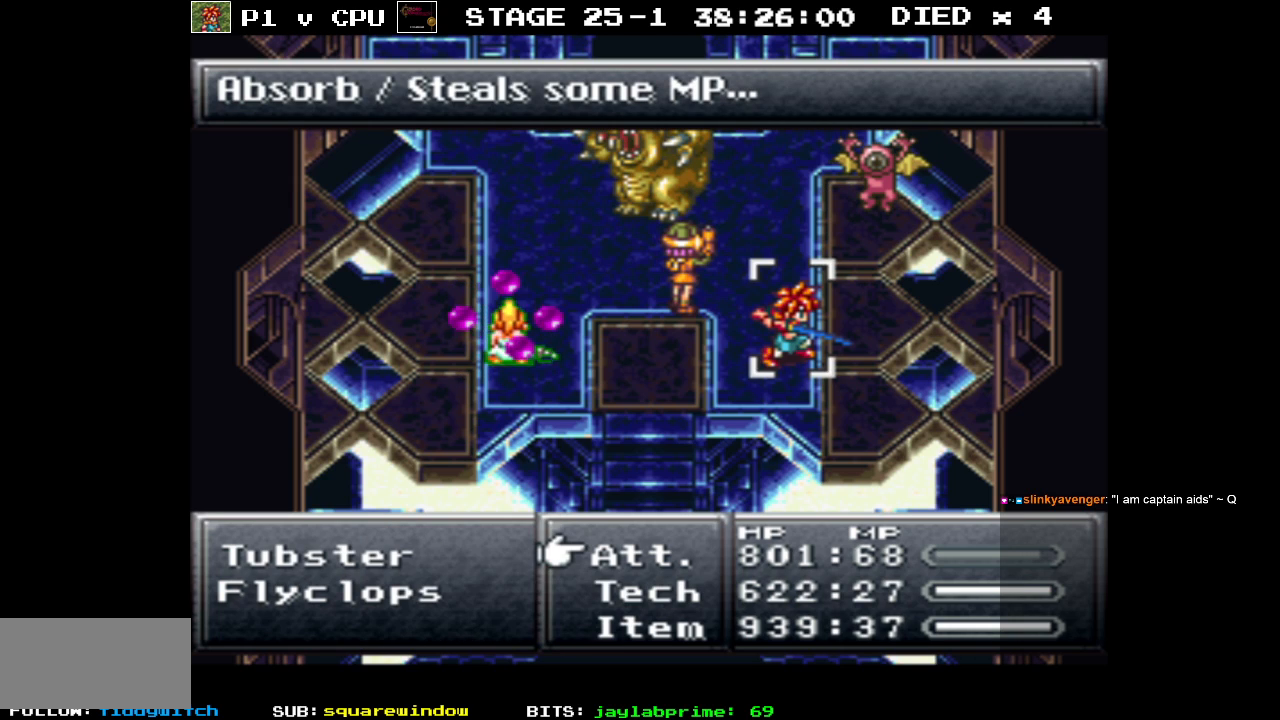
{"buttons": [], "events": []}
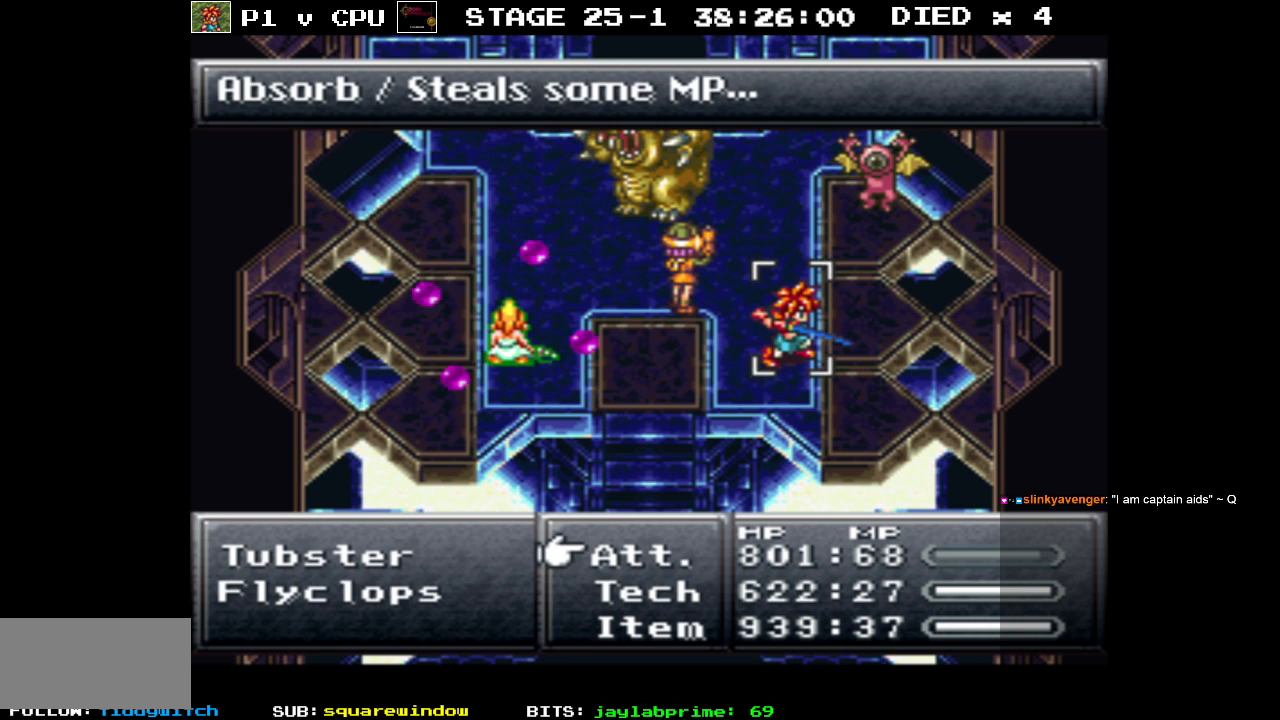
{"buttons": [], "events": [[17, "A", "down"], [133, "A", "up"], [300, "DPAD_RIGHT", "down"], [400, "DPAD_RIGHT", "up"]]}
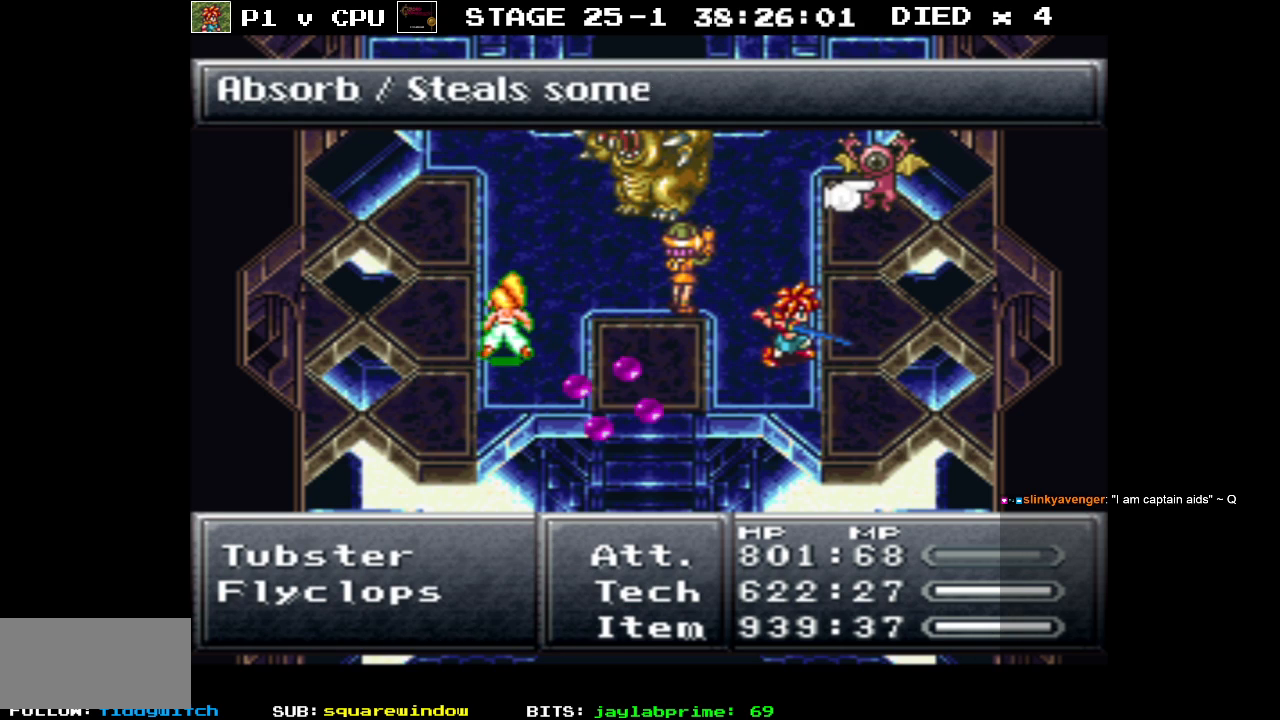
{"buttons": [], "events": [[150, "A", "down"], [300, "A", "up"]]}